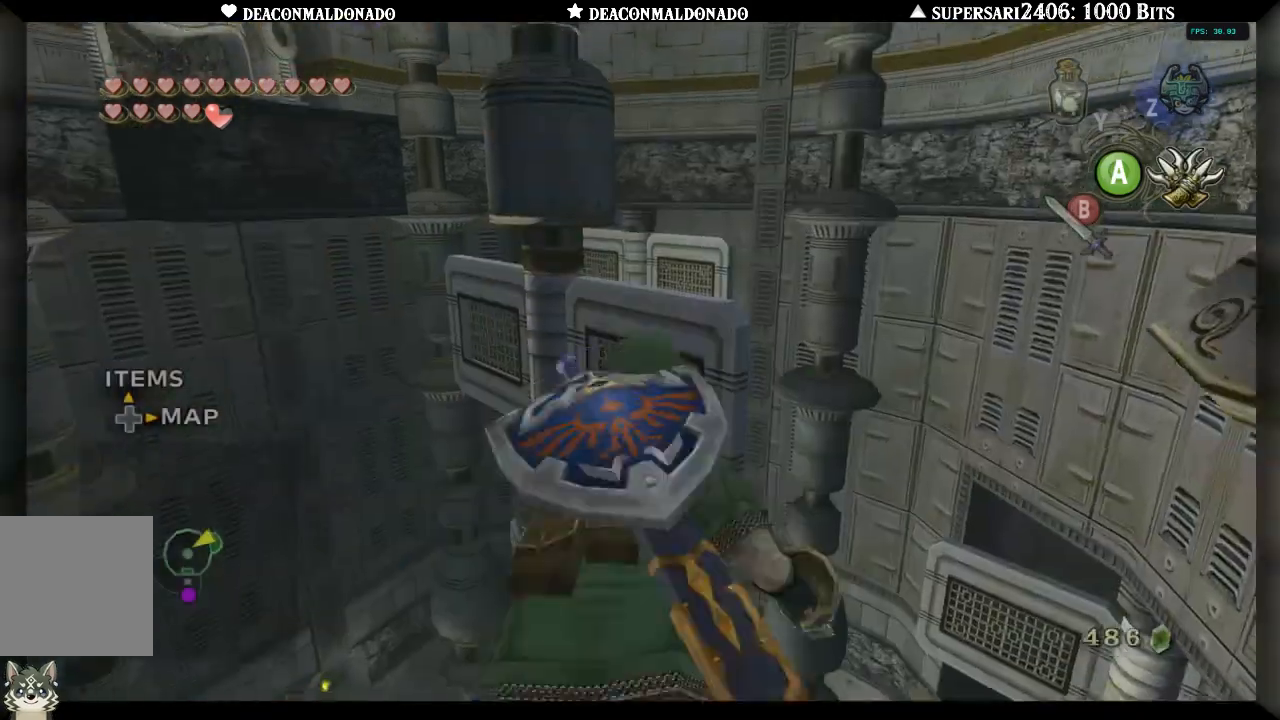
Gameplay with a controller (Nintendo layout); each line is a JSON object with the inputs held at the frame after it (dt_ms = milliseconds from this image to that frame). "events" lists button and stick changes between this image and that frame as [ms after this image, input, new state], when the widget could be followed in between. Not read: DPAD_UP L3 R1 R3.
{"dt_ms": 500, "buttons": [], "left_stick": "center", "right_stick": "center", "events": []}
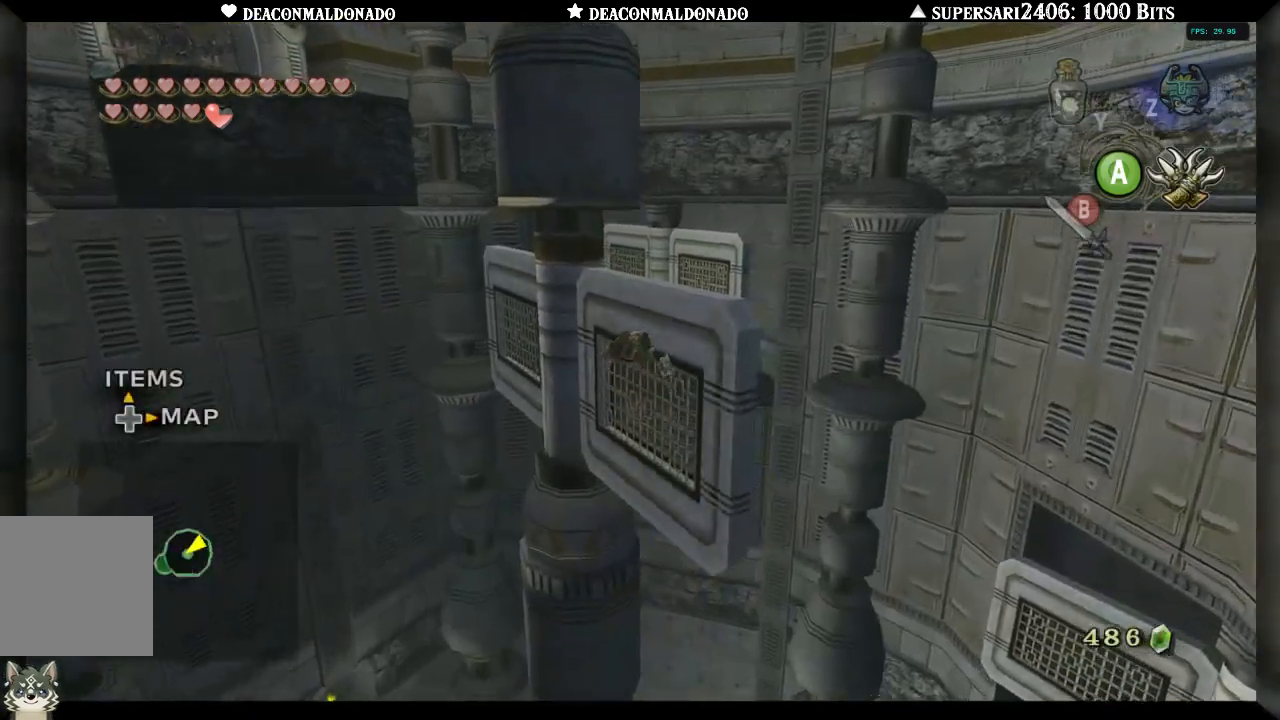
{"dt_ms": 500, "buttons": [], "left_stick": "center", "right_stick": "center", "events": []}
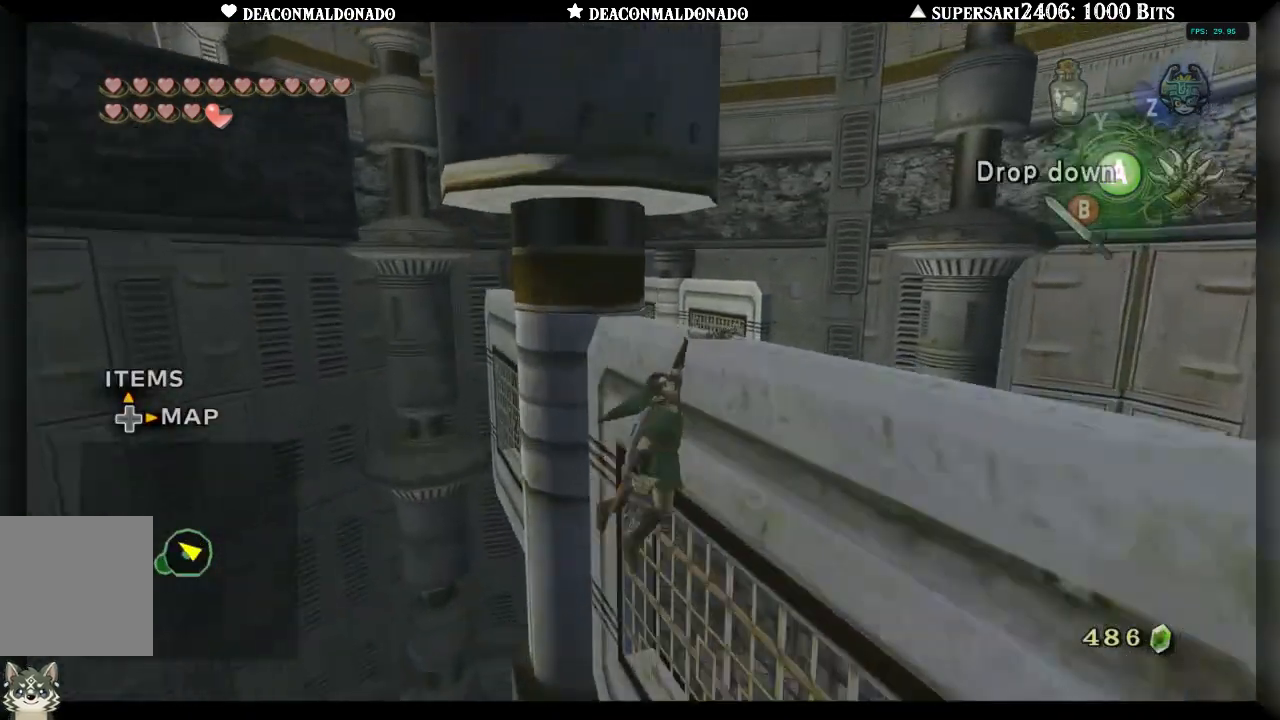
{"dt_ms": 500, "buttons": [], "left_stick": "center", "right_stick": "center", "events": []}
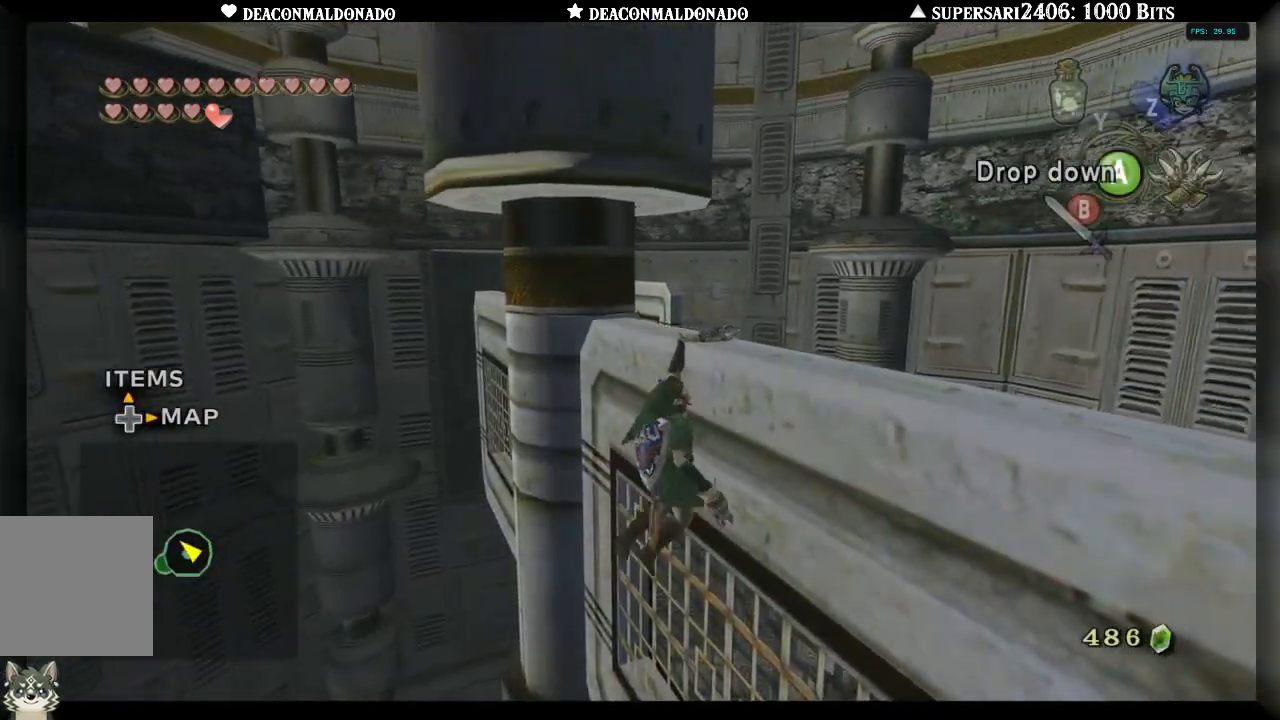
{"dt_ms": 500, "buttons": [], "left_stick": "center", "right_stick": "center", "events": []}
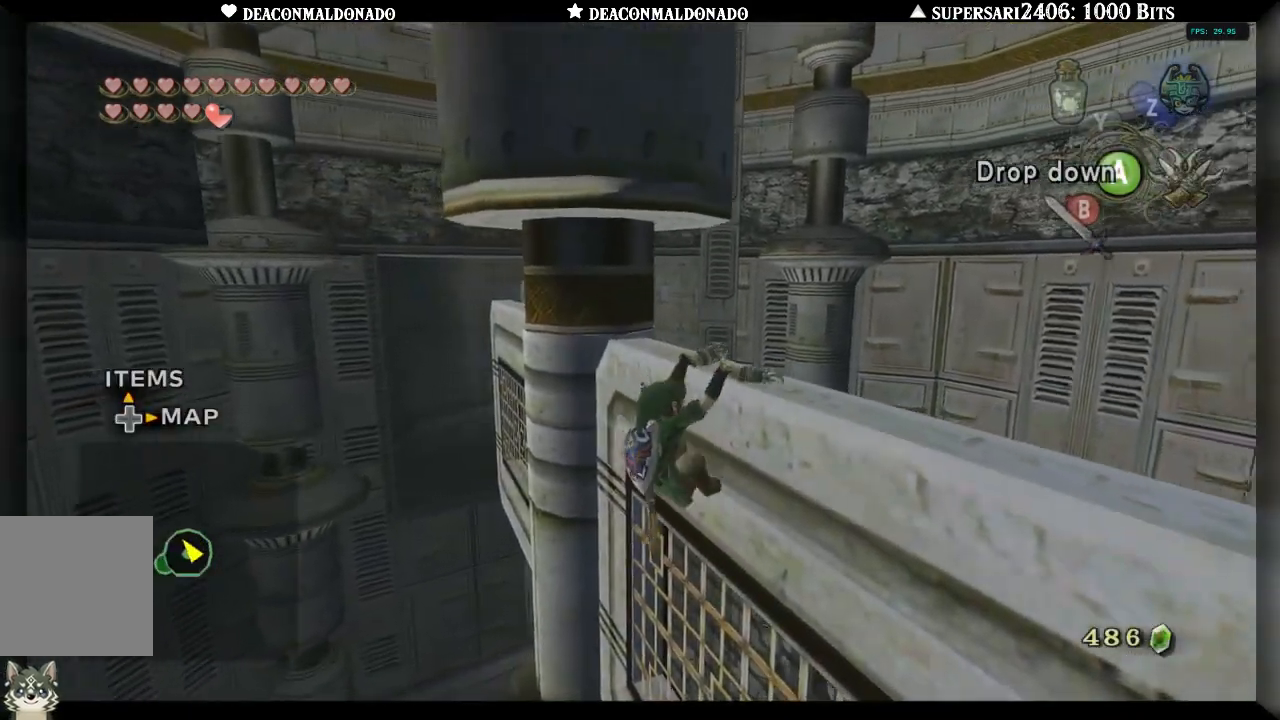
{"dt_ms": 500, "buttons": [], "left_stick": "center", "right_stick": "center", "events": [[300, "L1", "down"], [450, "L1", "up"]]}
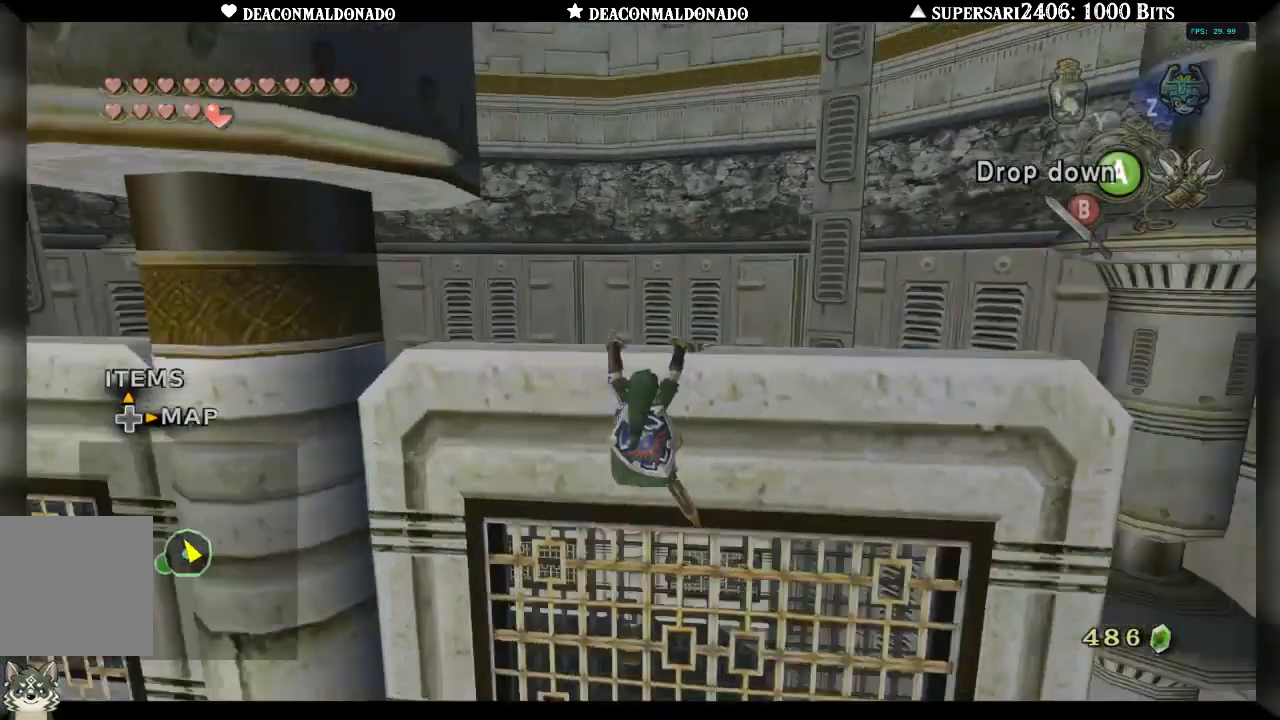
{"dt_ms": 500, "buttons": [], "left_stick": "right", "right_stick": "center", "events": [[433, "left_stick", "right"]]}
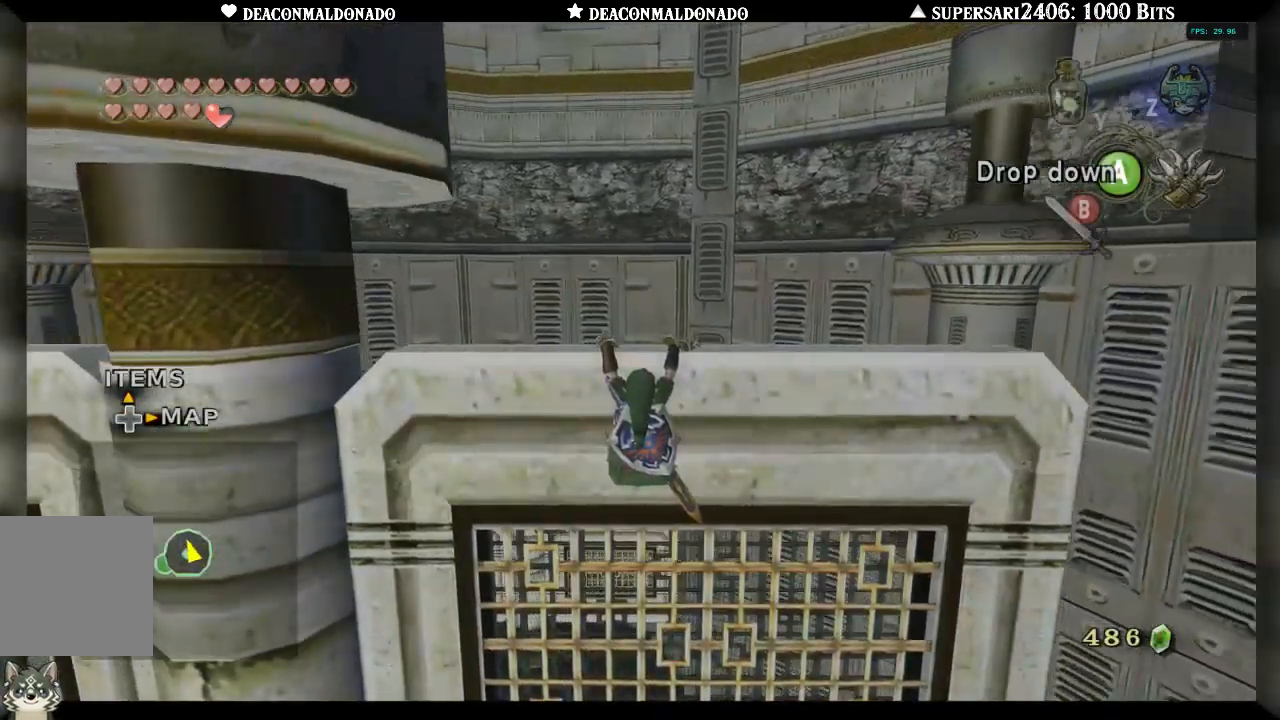
{"dt_ms": 500, "buttons": [], "left_stick": "right", "right_stick": "center", "events": []}
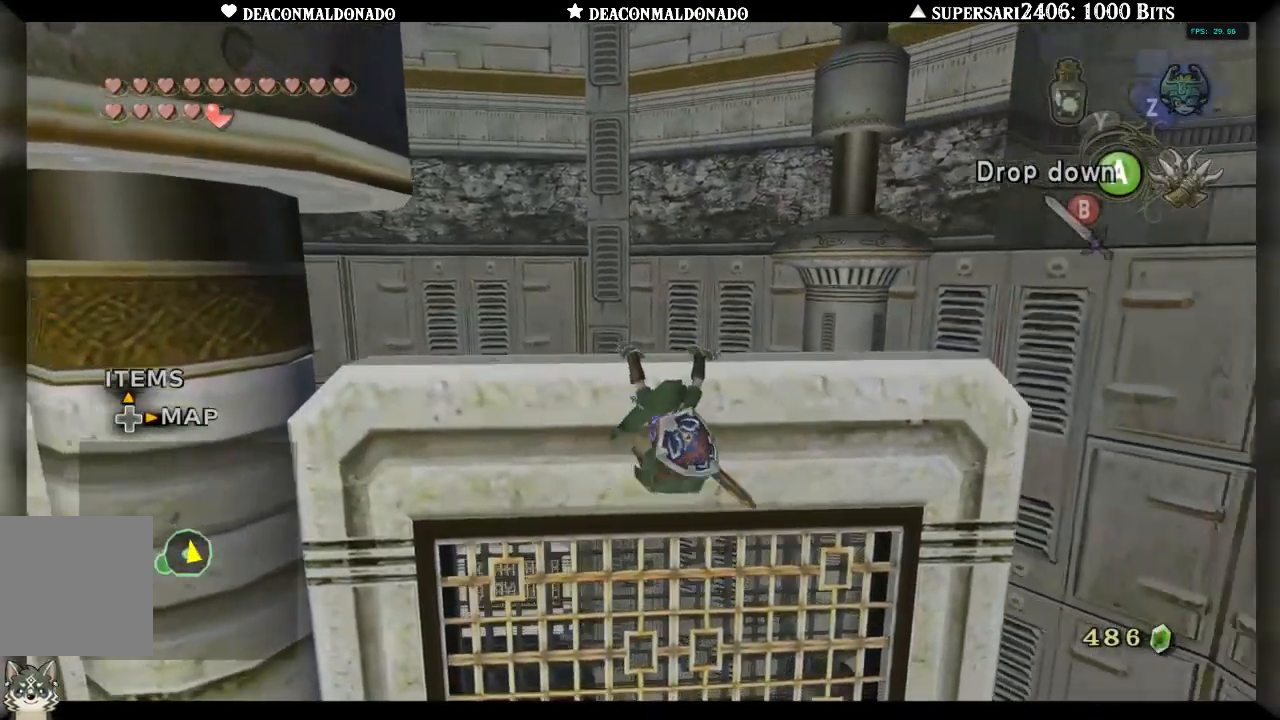
{"dt_ms": 500, "buttons": [], "left_stick": "right", "right_stick": "center", "events": []}
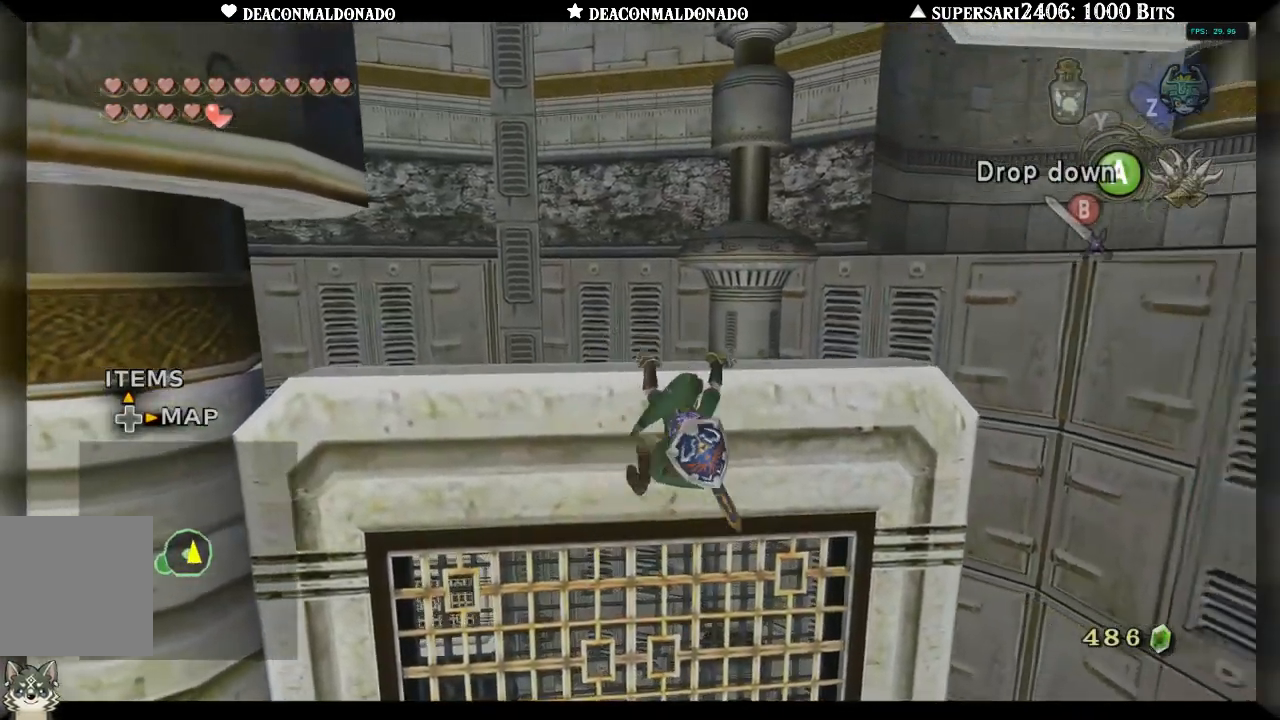
{"dt_ms": 500, "buttons": [], "left_stick": "right", "right_stick": "center", "events": []}
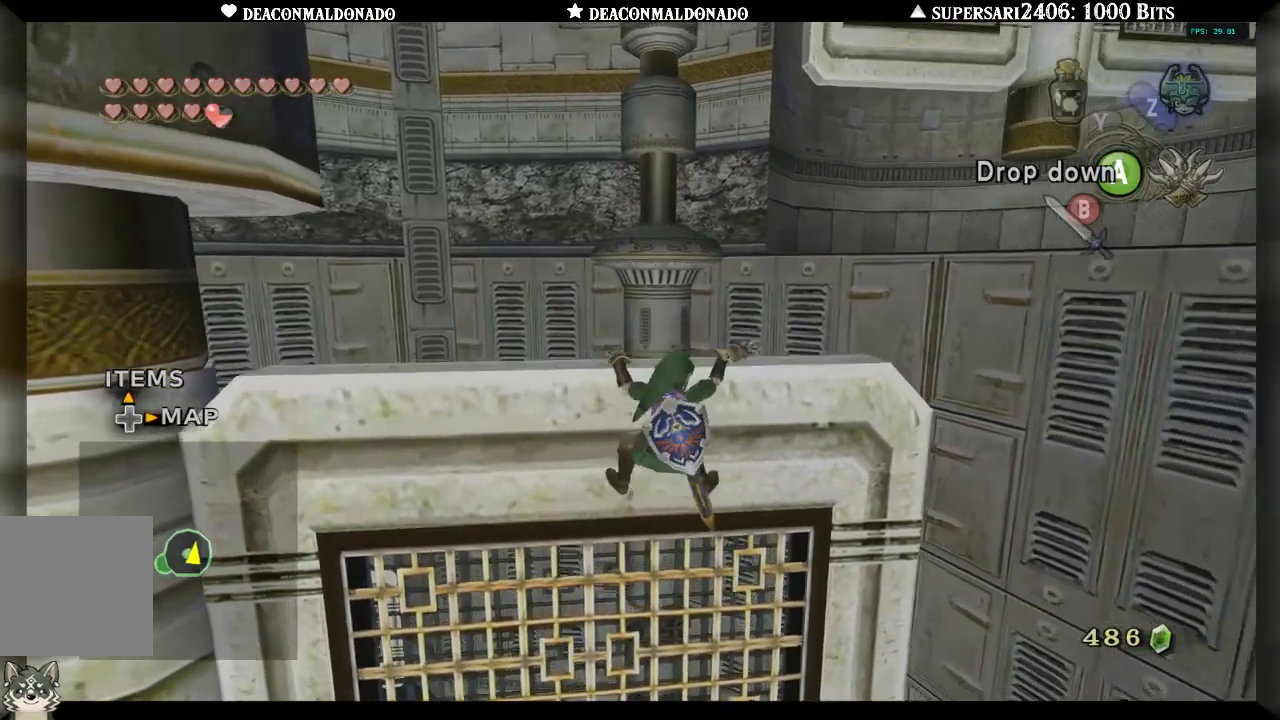
{"dt_ms": 500, "buttons": [], "left_stick": "right", "right_stick": "center", "events": []}
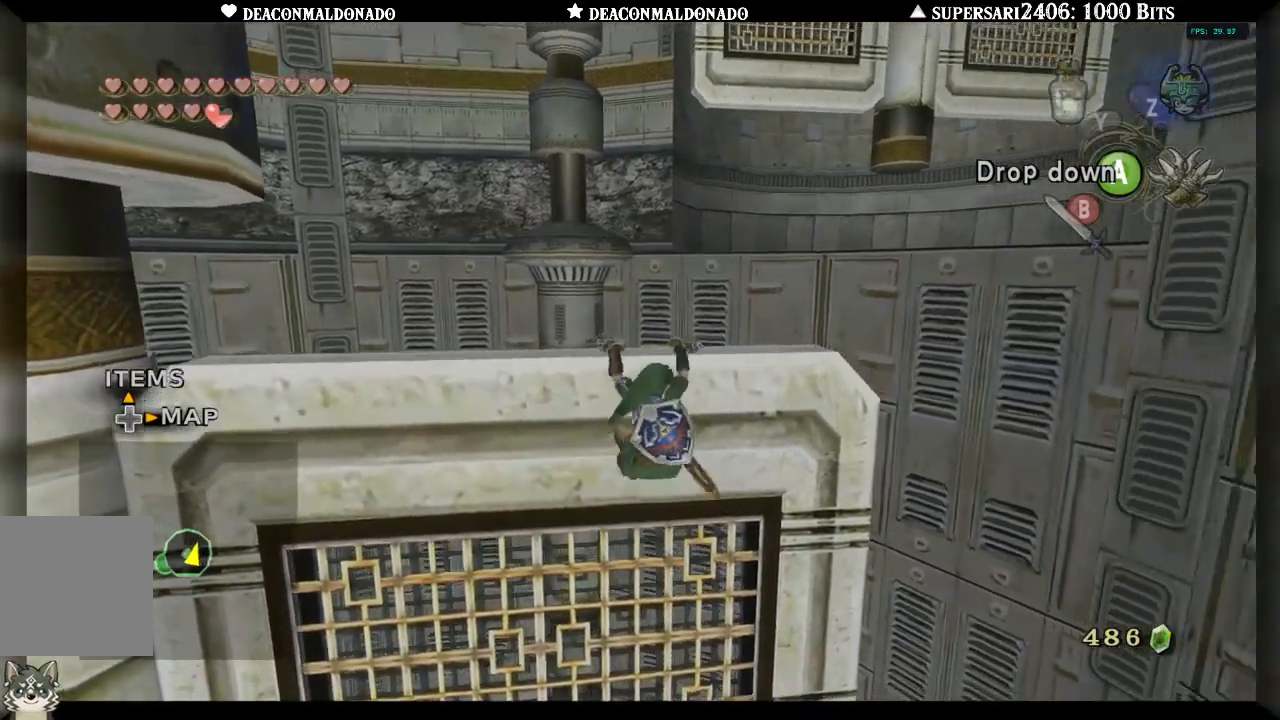
{"dt_ms": 500, "buttons": [], "left_stick": "center", "right_stick": "center", "events": [[367, "left_stick", "center"]]}
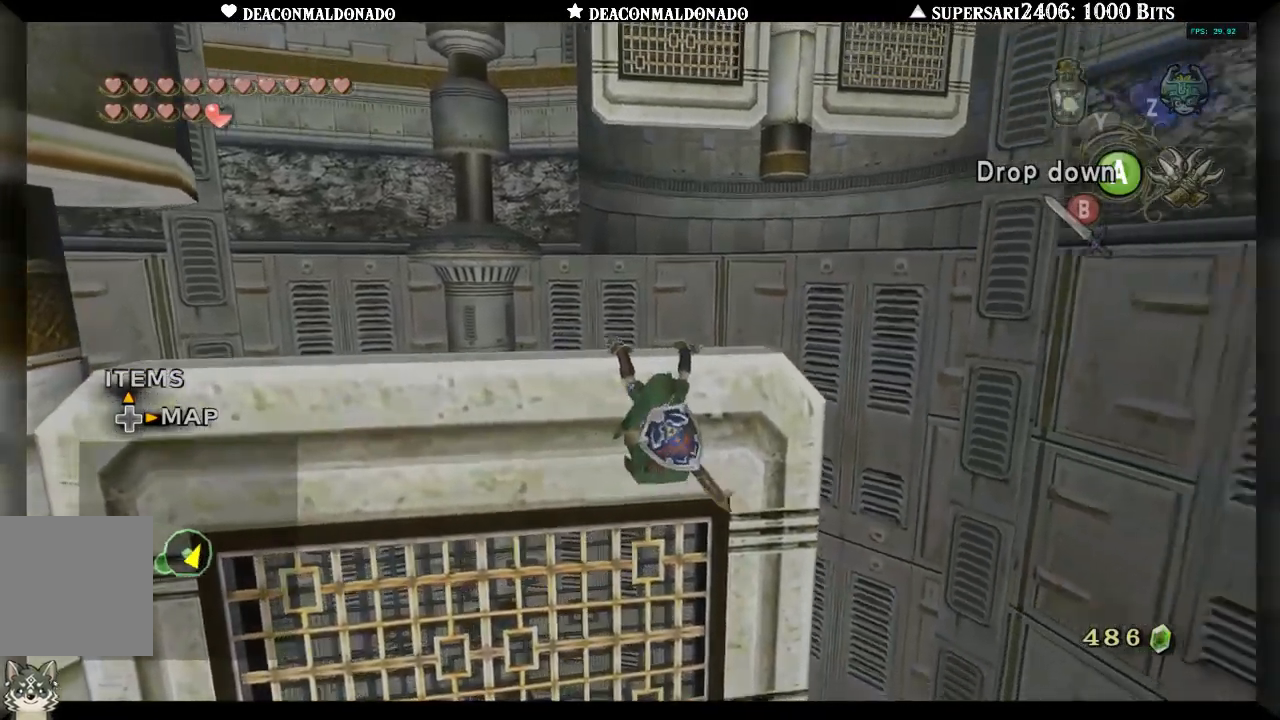
{"dt_ms": 500, "buttons": [], "left_stick": "center", "right_stick": "center", "events": []}
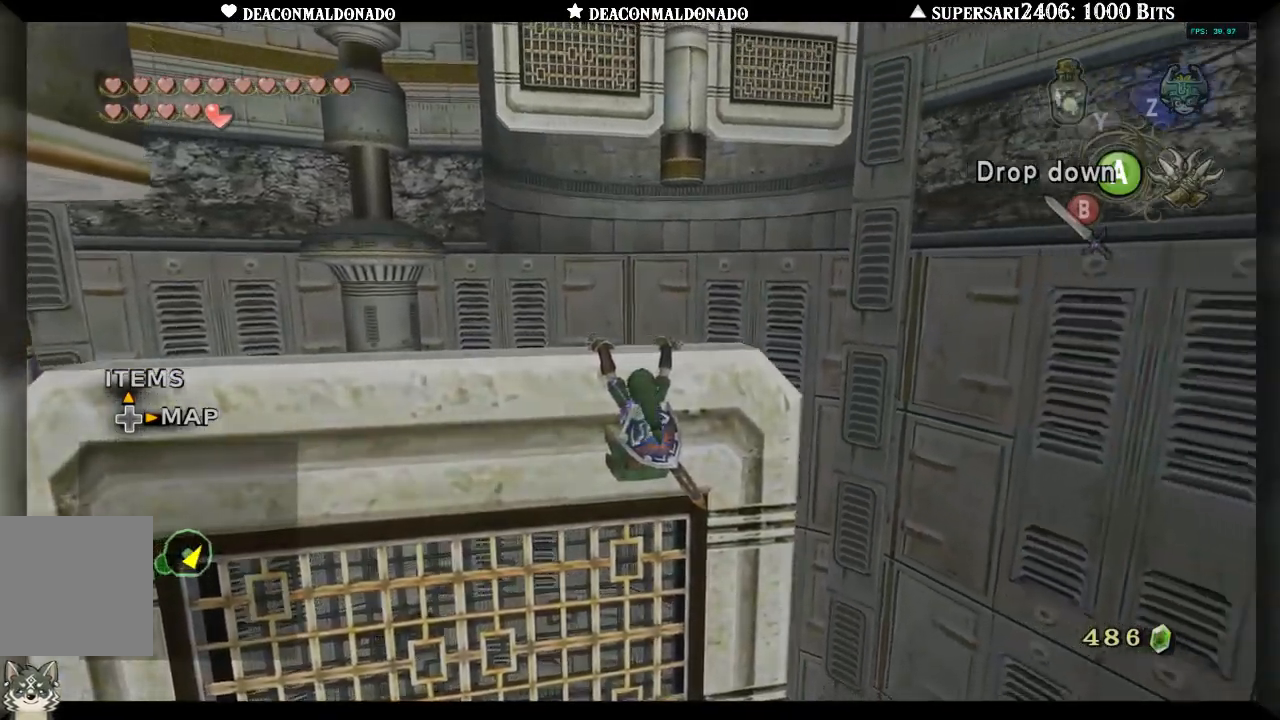
{"dt_ms": 500, "buttons": [], "left_stick": "center", "right_stick": "center", "events": []}
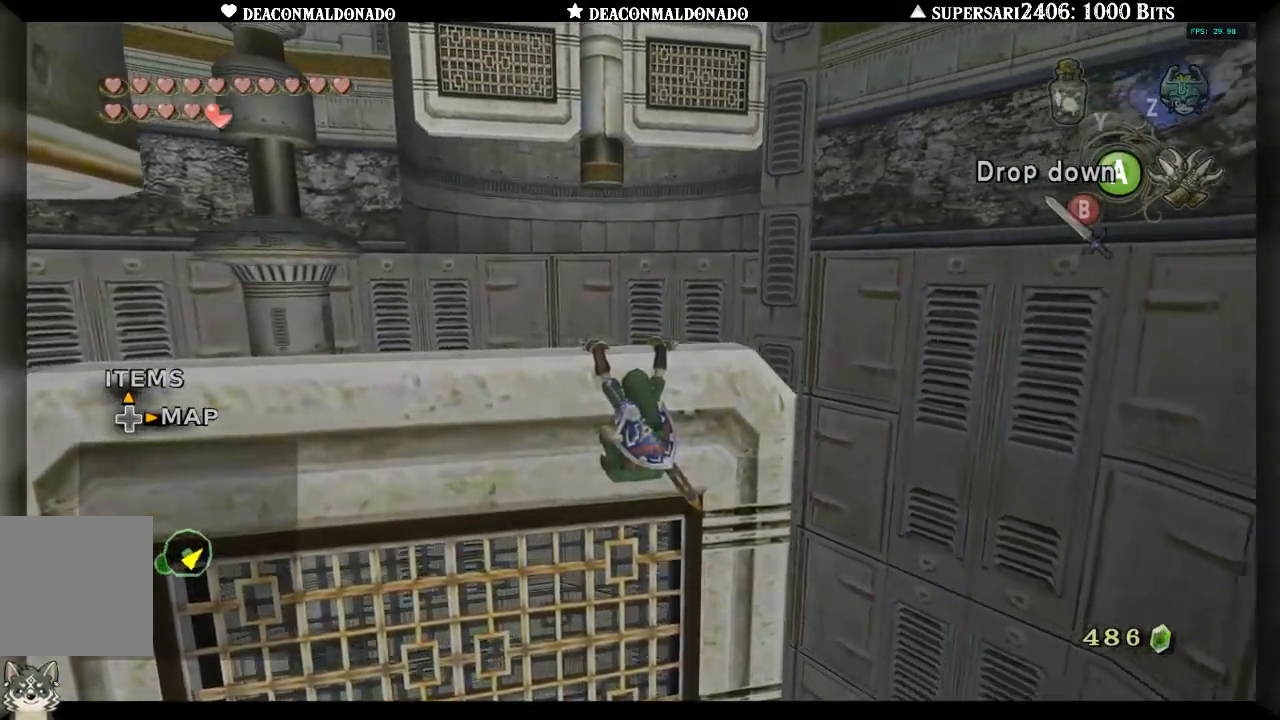
{"dt_ms": 500, "buttons": [], "left_stick": "center", "right_stick": "center", "events": [[183, "right_stick", "up"], [250, "right_stick", "center"]]}
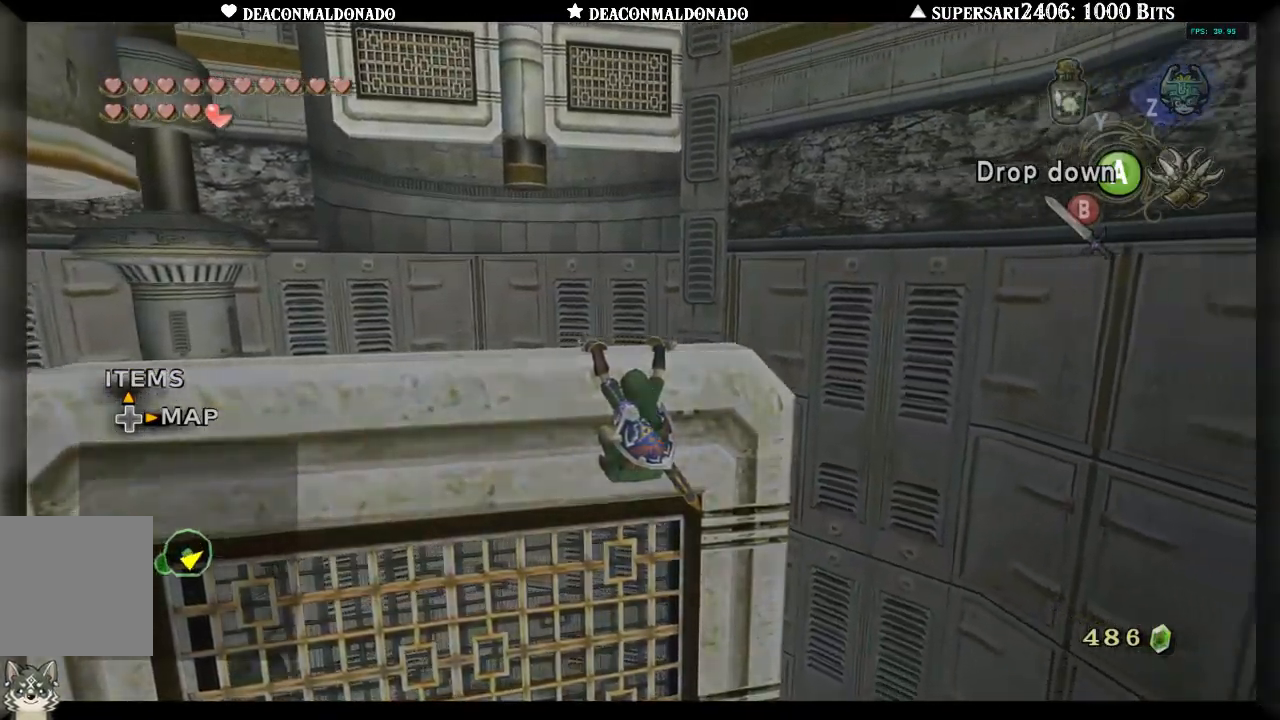
{"dt_ms": 500, "buttons": [], "left_stick": "center", "right_stick": "center", "events": []}
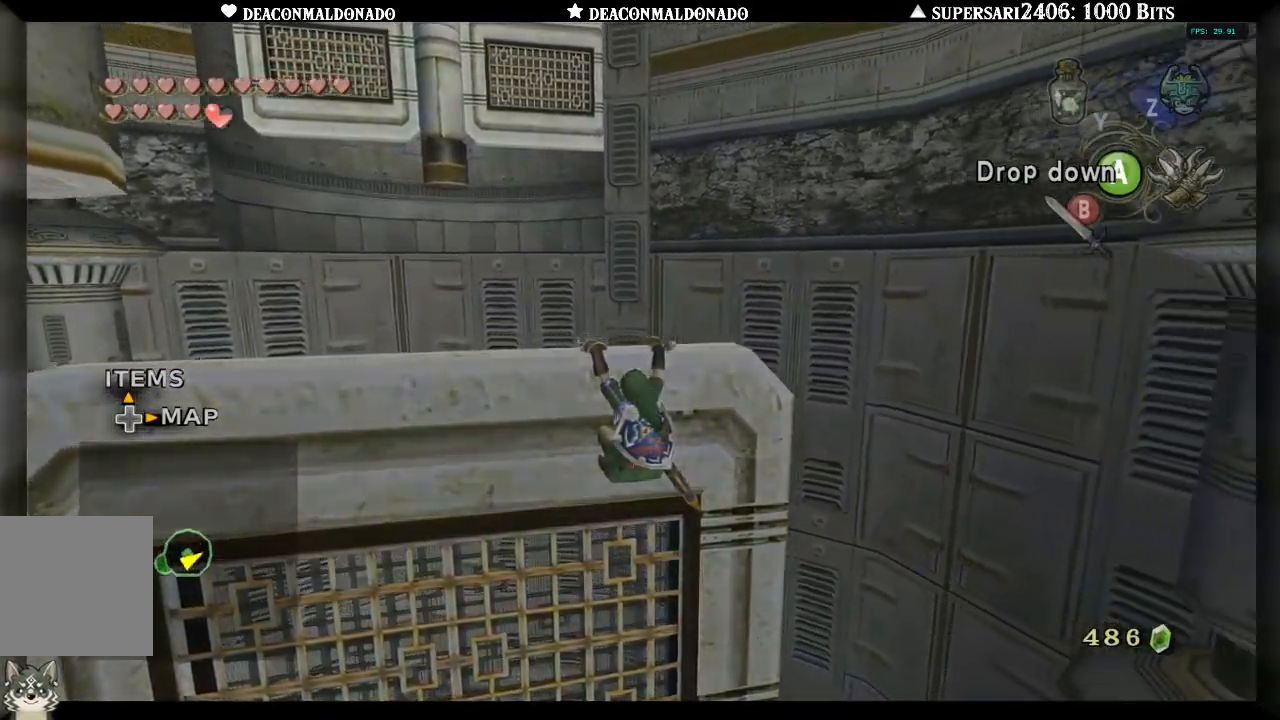
{"dt_ms": 500, "buttons": [], "left_stick": "center", "right_stick": "center", "events": []}
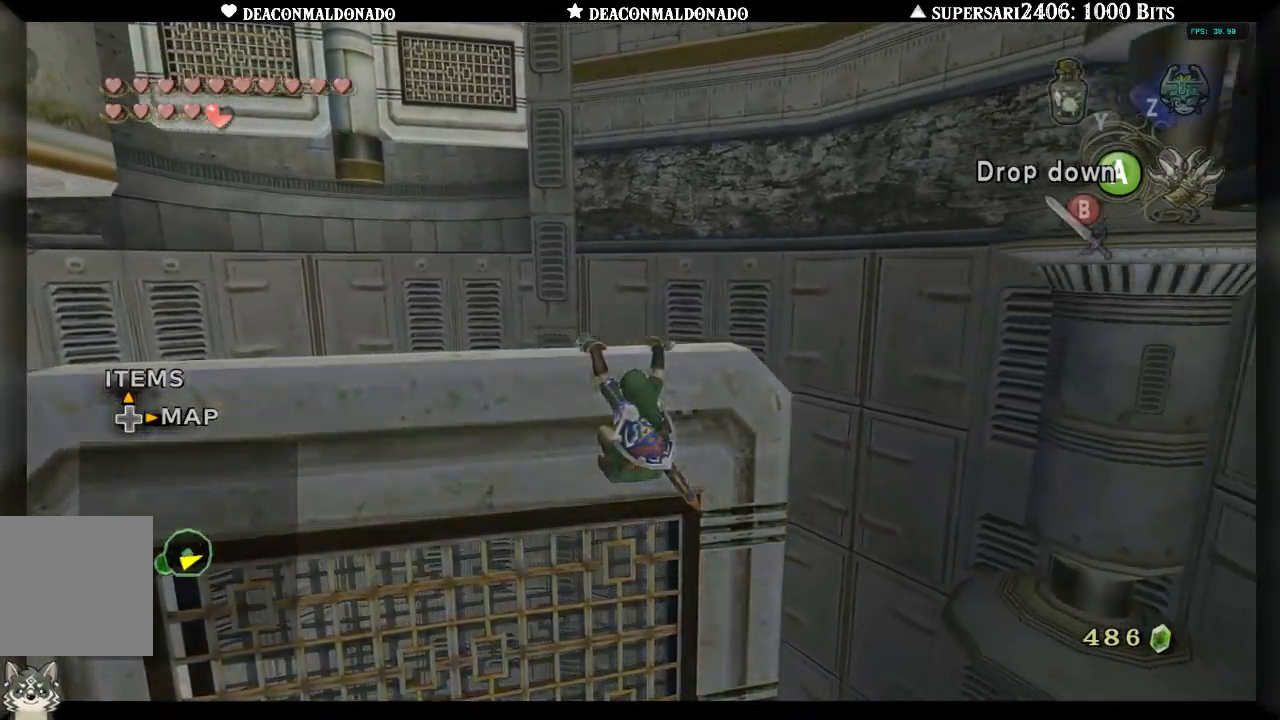
{"dt_ms": 1000, "buttons": [], "left_stick": "center", "right_stick": "center", "events": [[517, "left_stick", "up"], [700, "left_stick", "center"]]}
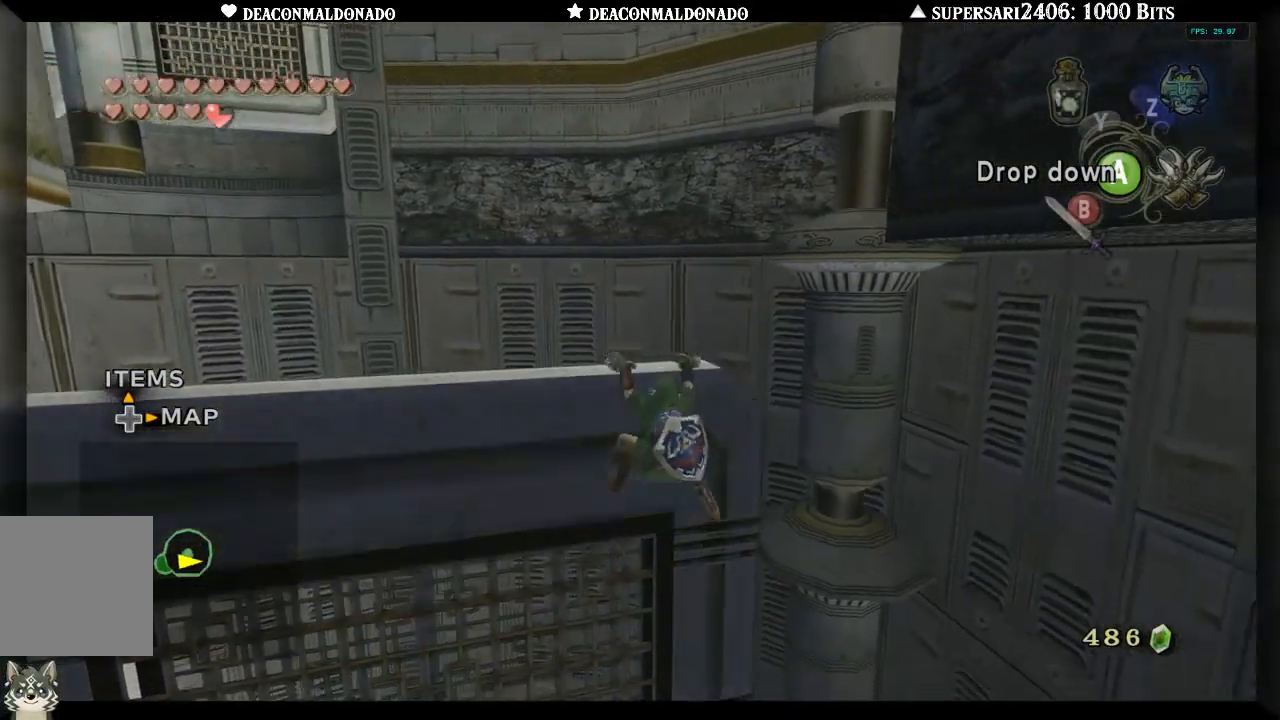
{"dt_ms": 500, "buttons": [], "left_stick": "left", "right_stick": "center", "events": [[217, "left_stick", "left"]]}
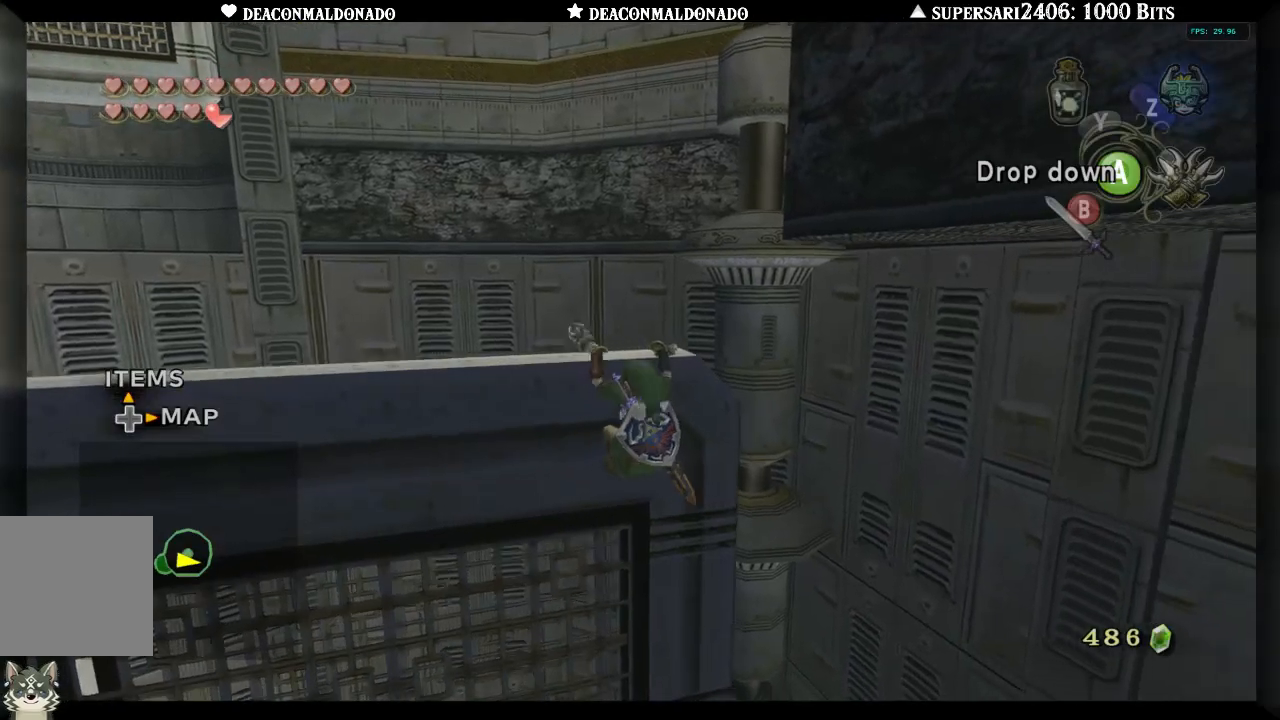
{"dt_ms": 500, "buttons": [], "left_stick": "up", "right_stick": "center", "events": [[183, "left_stick", "center"], [350, "left_stick", "up"]]}
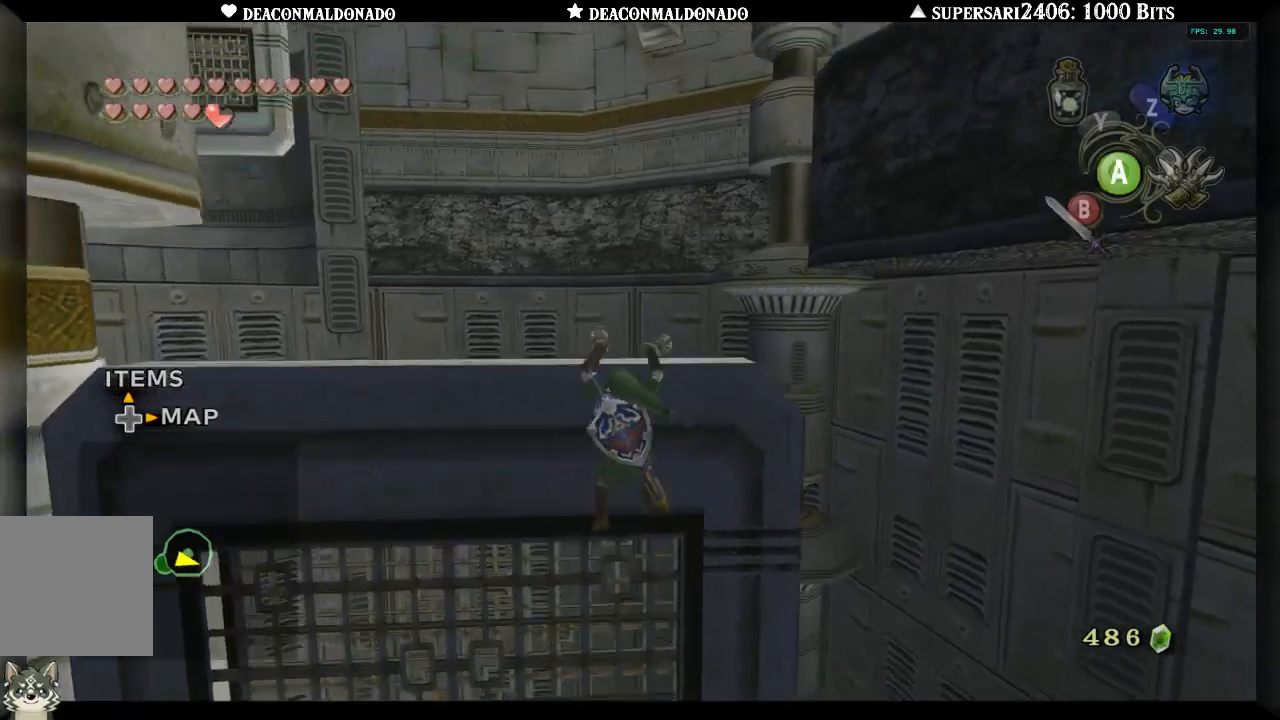
{"dt_ms": 500, "buttons": [], "left_stick": "center", "right_stick": "center", "events": [[250, "left_stick", "center"]]}
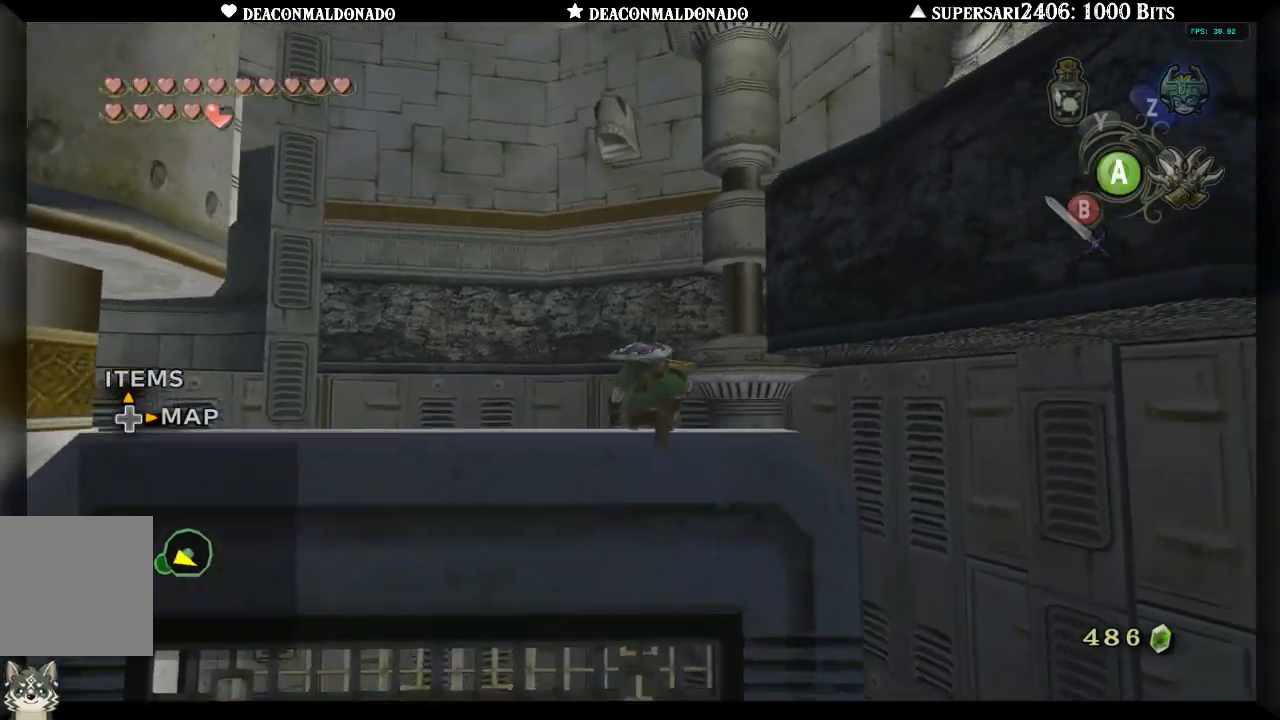
{"dt_ms": 500, "buttons": [], "left_stick": "center", "right_stick": "center", "events": []}
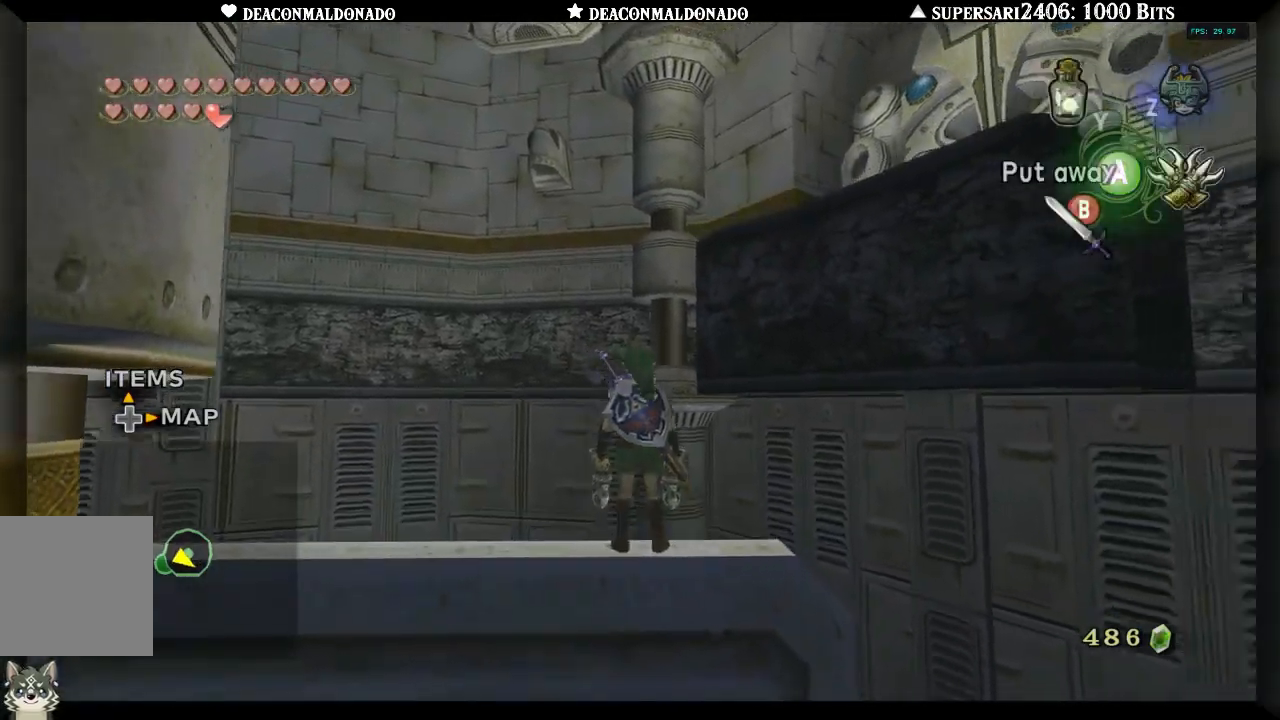
{"dt_ms": 500, "buttons": [], "left_stick": "center", "right_stick": "center", "events": [[183, "right_stick", "up"], [317, "right_stick", "center"]]}
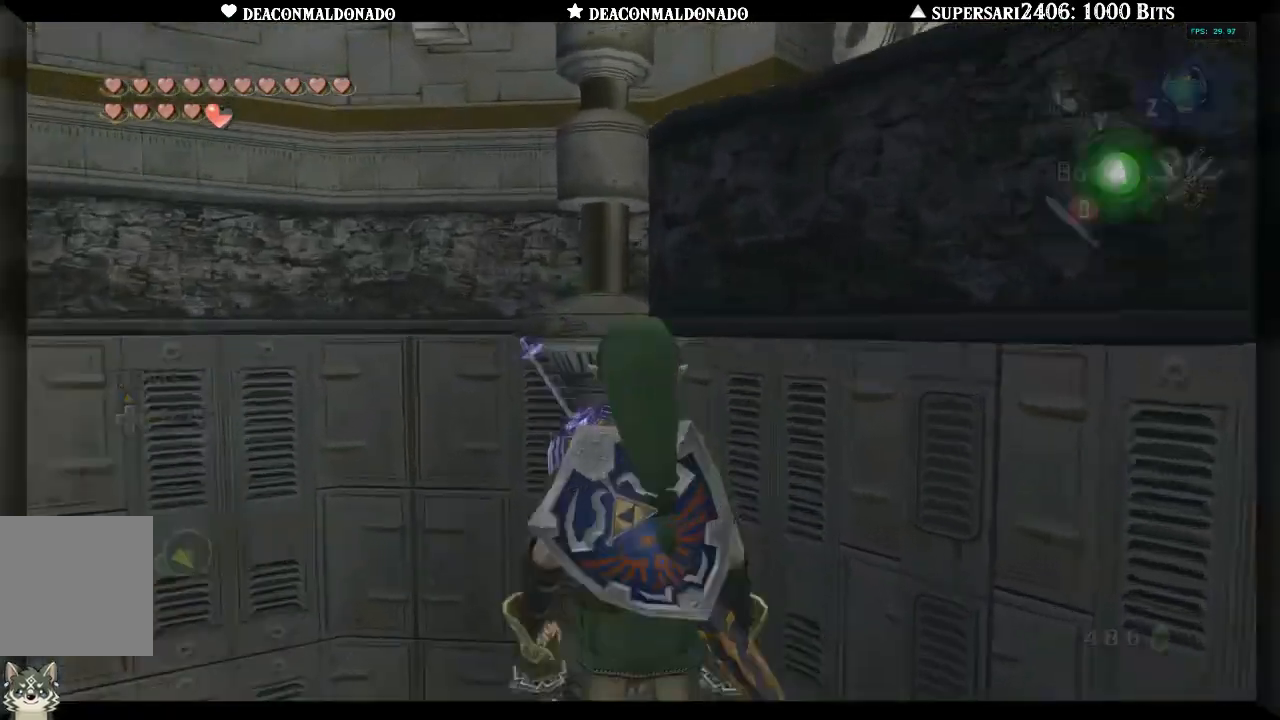
{"dt_ms": 500, "buttons": [], "left_stick": "down-left", "right_stick": "center", "events": [[117, "left_stick", "down-left"]]}
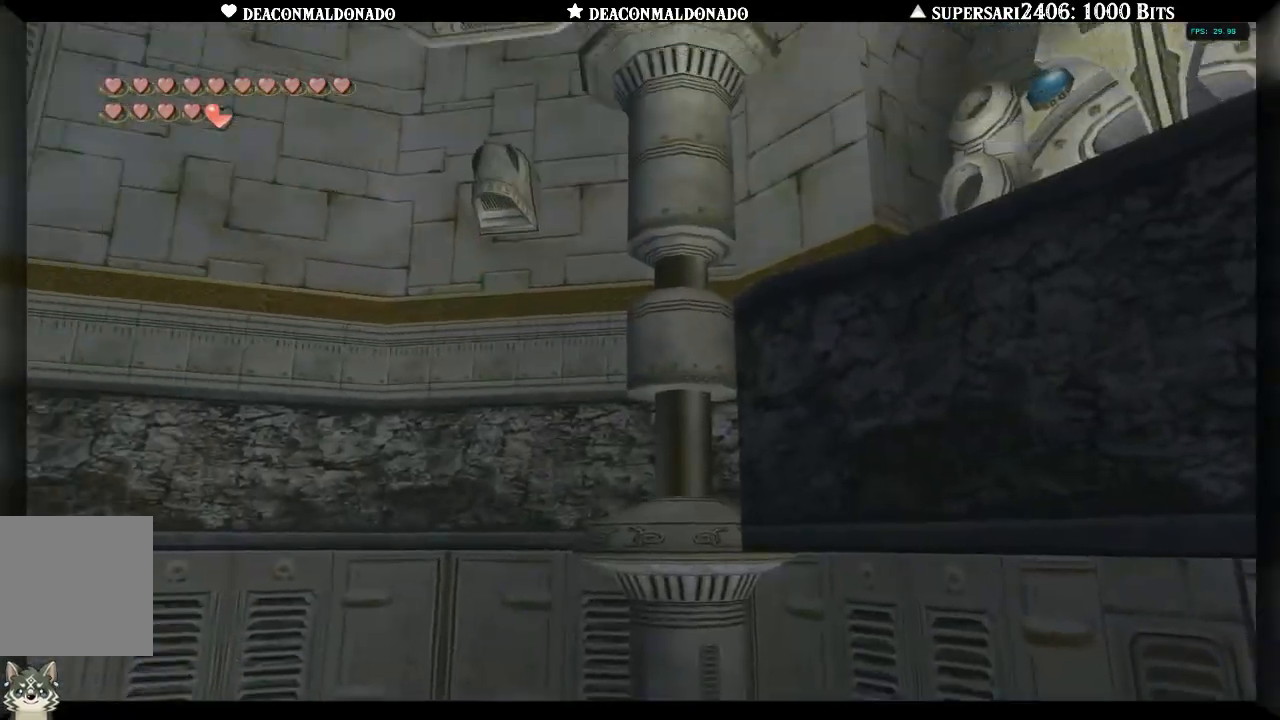
{"dt_ms": 500, "buttons": [], "left_stick": "left", "right_stick": "center", "events": [[33, "left_stick", "left"]]}
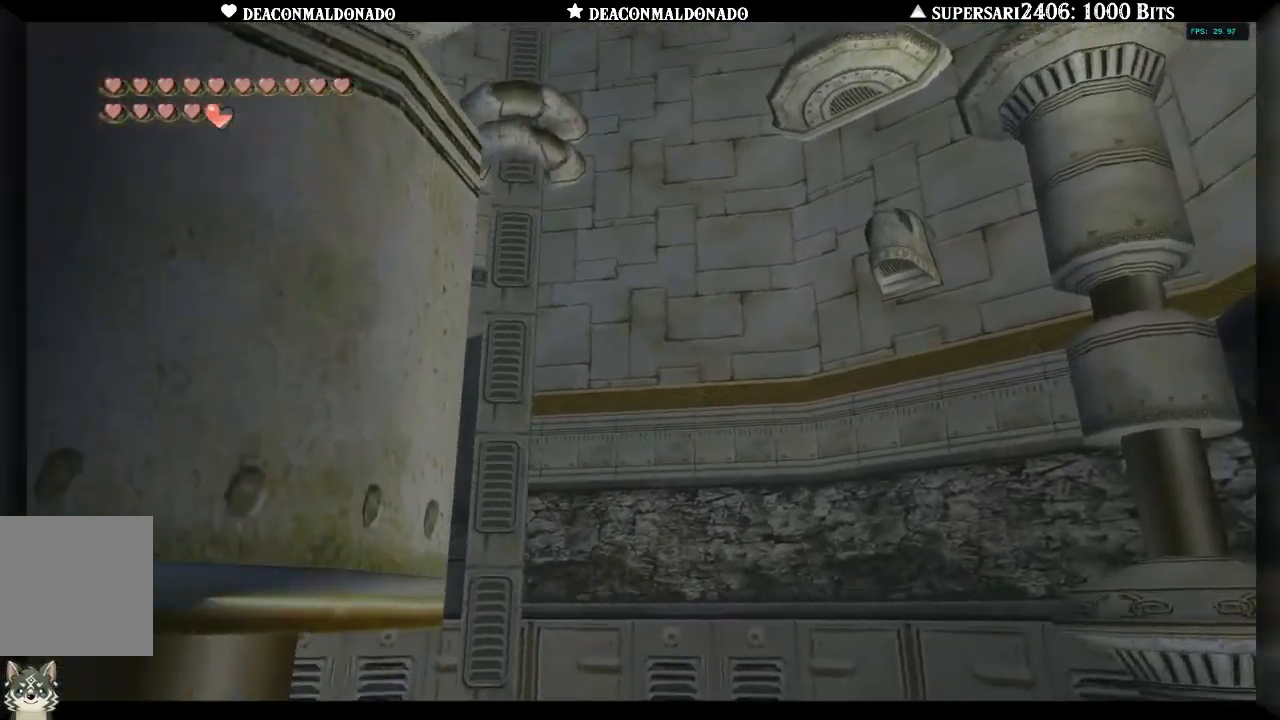
{"dt_ms": 500, "buttons": [], "left_stick": "left", "right_stick": "center", "events": []}
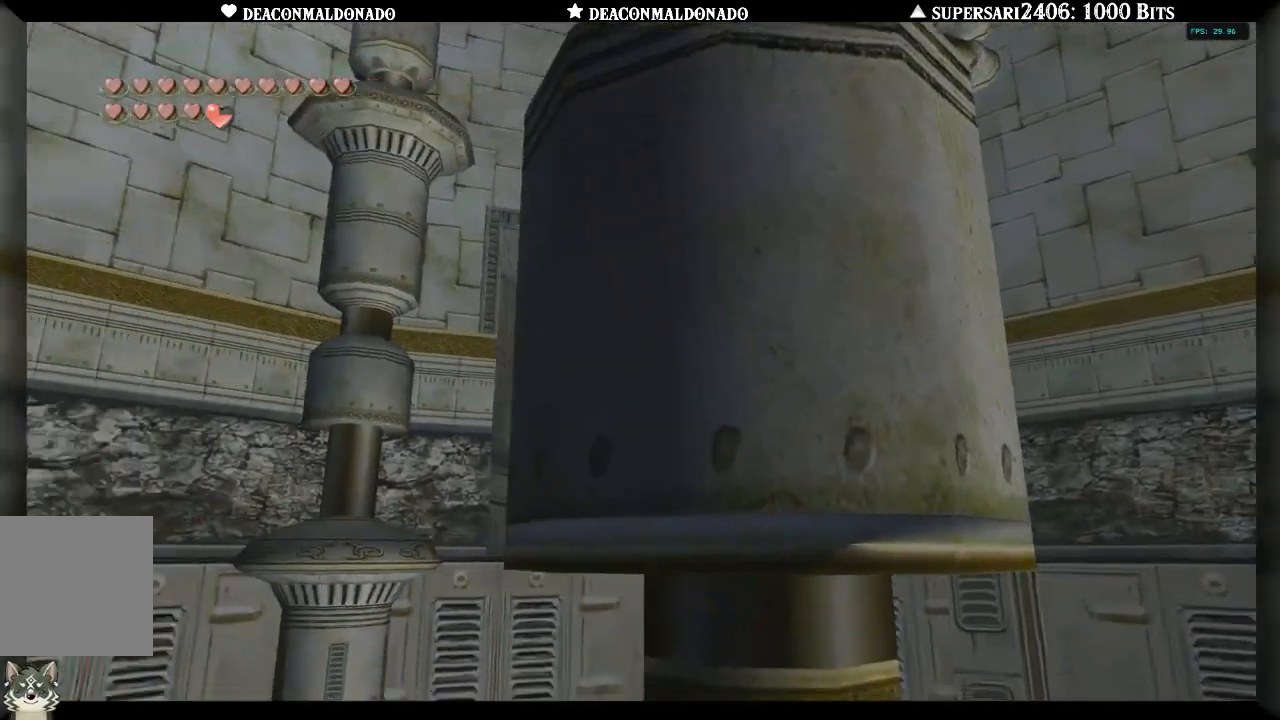
{"dt_ms": 500, "buttons": [], "left_stick": "down-left", "right_stick": "center", "events": [[17, "left_stick", "up-left"], [233, "left_stick", "center"], [483, "left_stick", "down-left"]]}
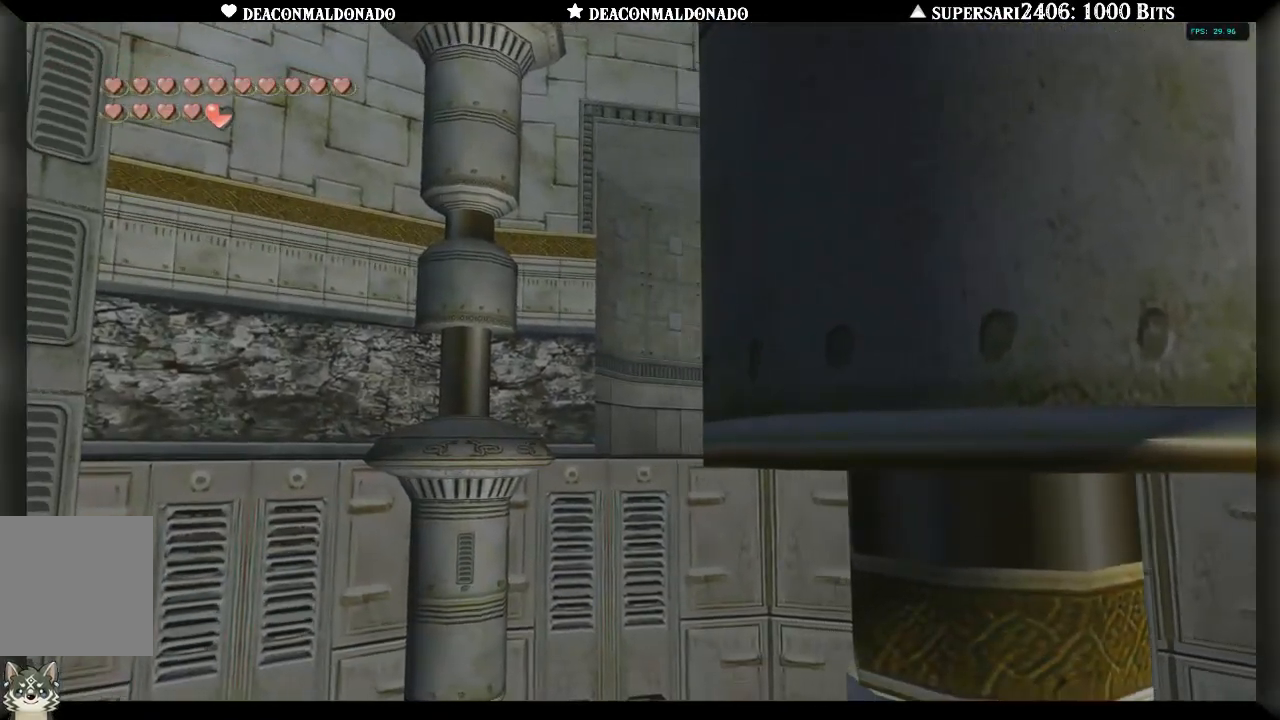
{"dt_ms": 500, "buttons": [], "left_stick": "down-left", "right_stick": "center", "events": []}
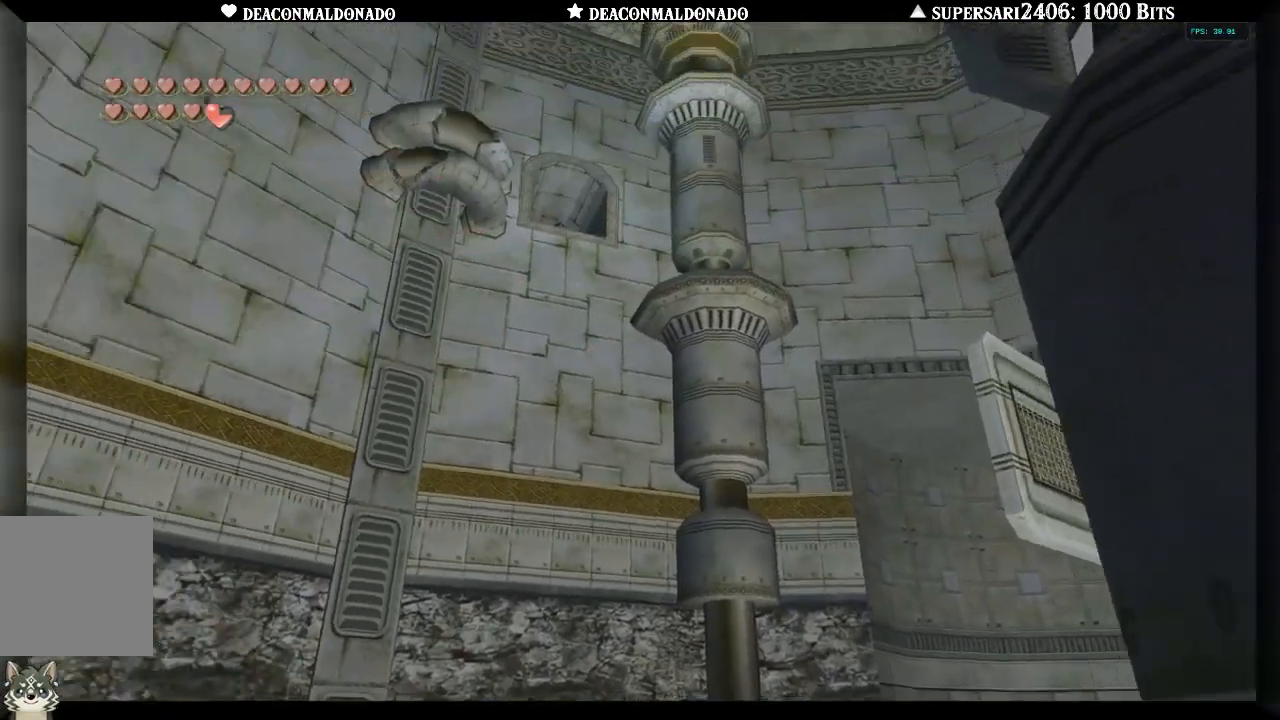
{"dt_ms": 1000, "buttons": [], "left_stick": "down-right", "right_stick": "center", "events": [[183, "left_stick", "center"], [867, "left_stick", "down-right"]]}
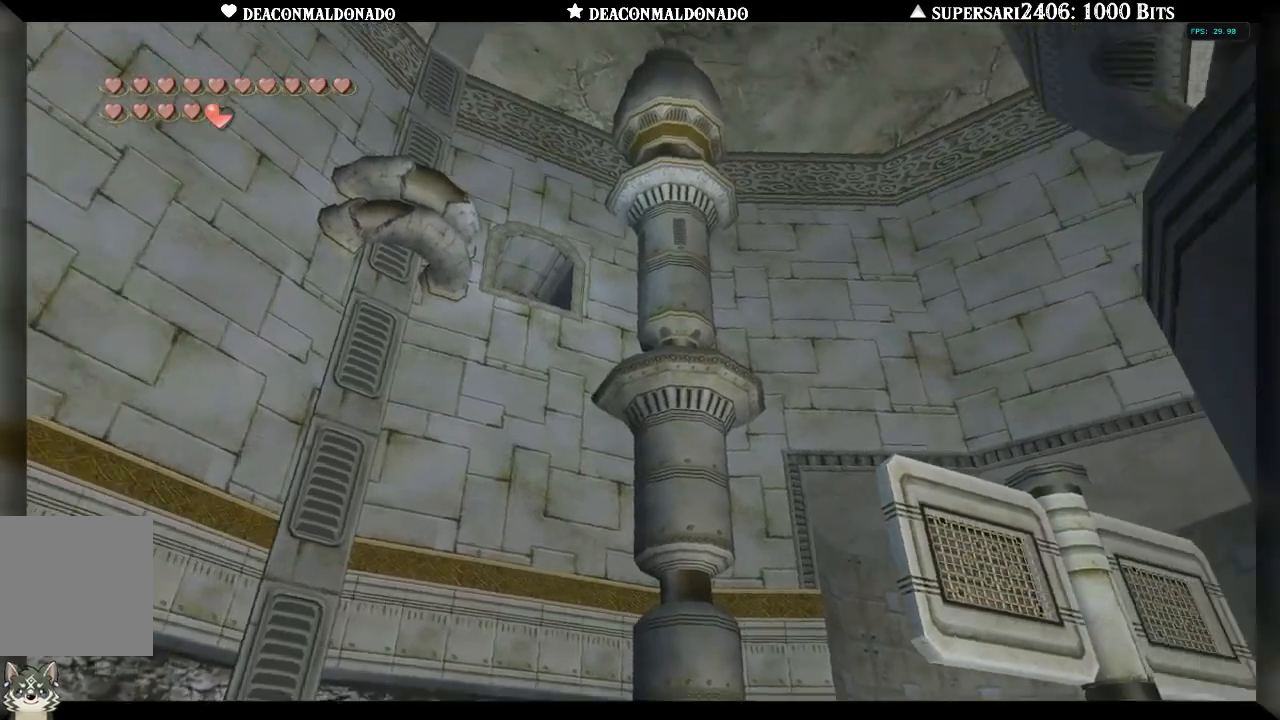
{"dt_ms": 500, "buttons": [], "left_stick": "center", "right_stick": "center", "events": [[250, "left_stick", "right"], [383, "left_stick", "center"]]}